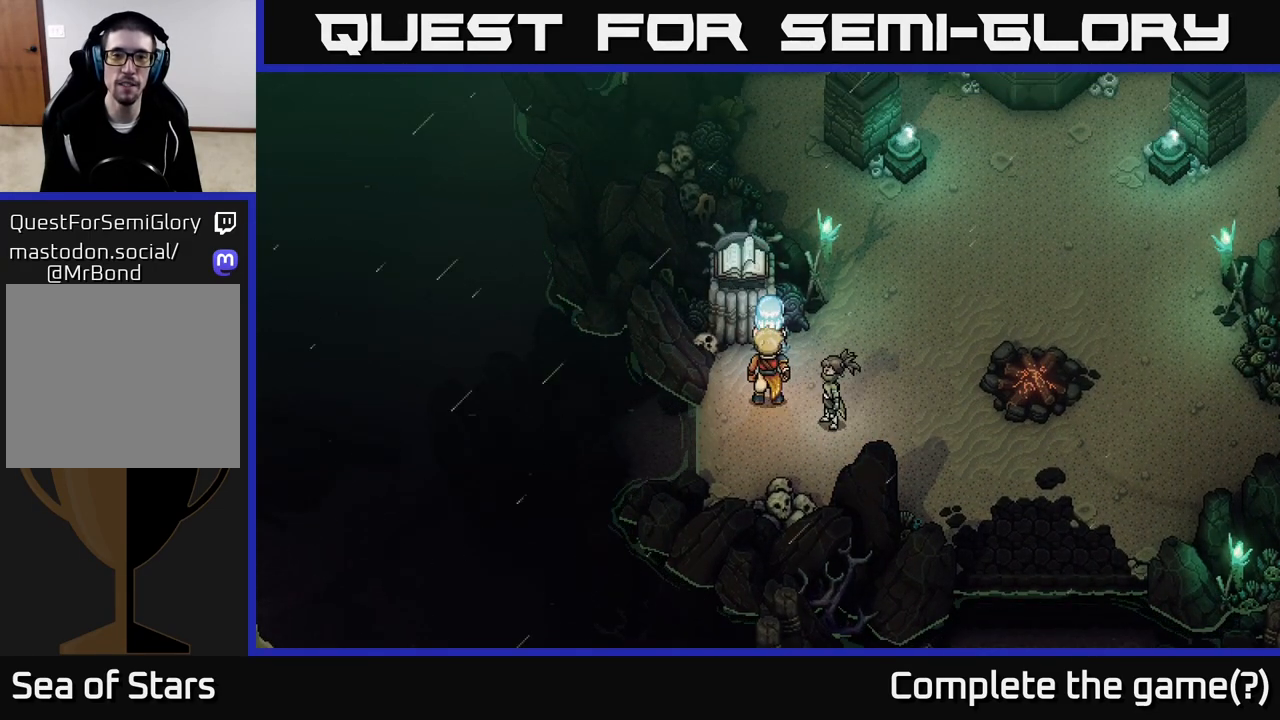
Gameplay with a controller (Xbox layout); each line is a JSON object with the inputs held at the frame after it. "events" lists button and stick changes between this image and that frame as [ms after this image, input, new state], when the widget could be followed in between.
{"buttons": [], "left_stick": "center", "right_stick": "center", "events": []}
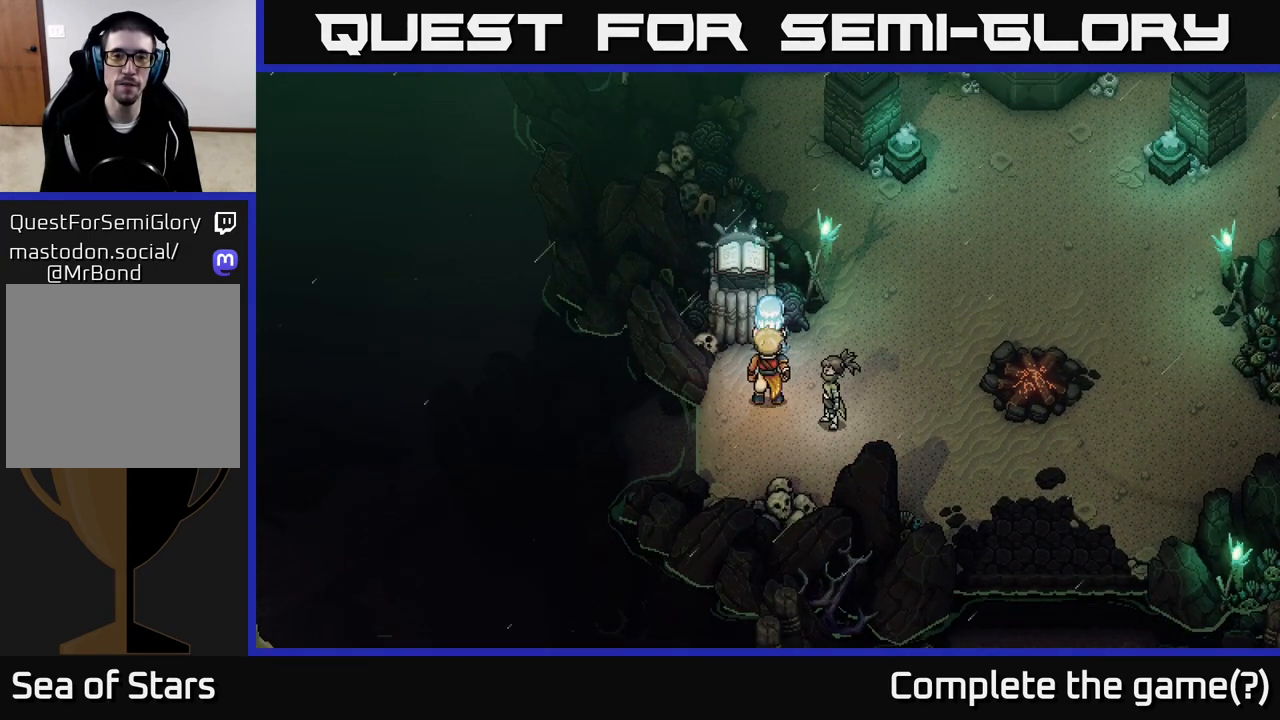
{"buttons": [], "left_stick": "center", "right_stick": "center", "events": []}
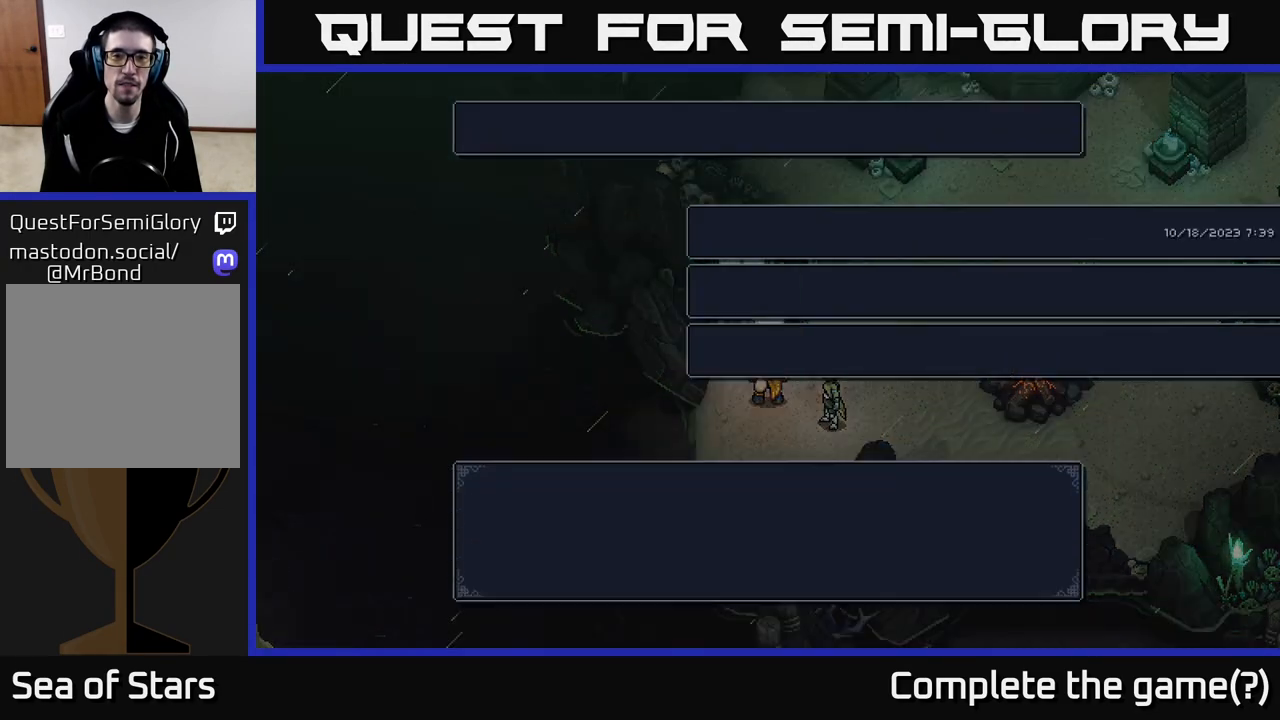
{"buttons": [], "left_stick": "center", "right_stick": "center", "events": [[317, "A", "down"], [467, "A", "up"]]}
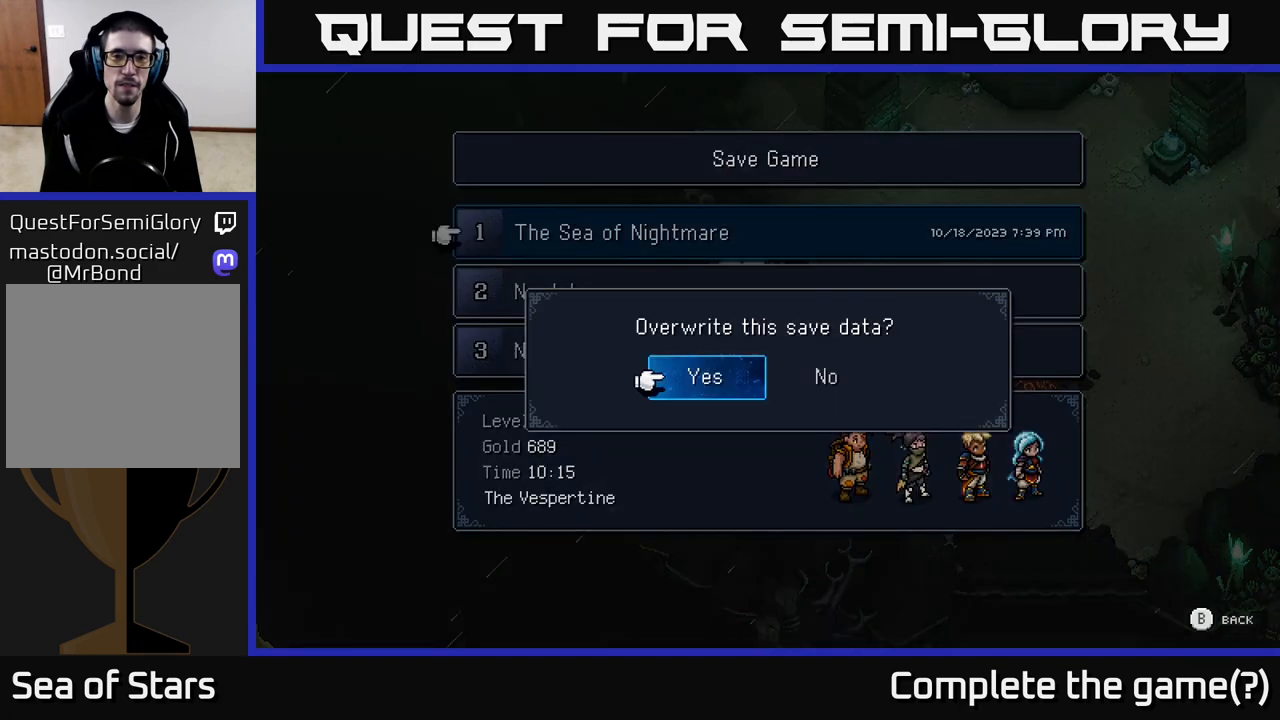
{"buttons": [], "left_stick": "center", "right_stick": "center", "events": [[67, "A", "down"], [183, "A", "up"]]}
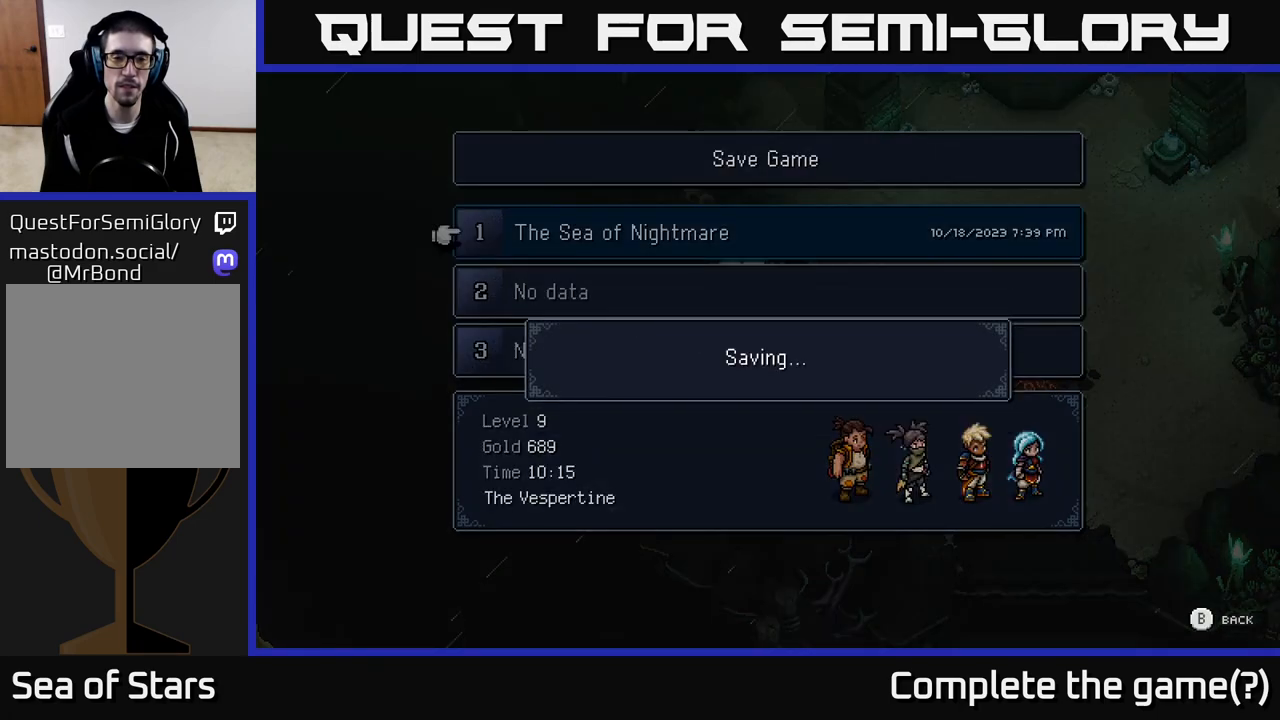
{"buttons": [], "left_stick": "center", "right_stick": "center", "events": []}
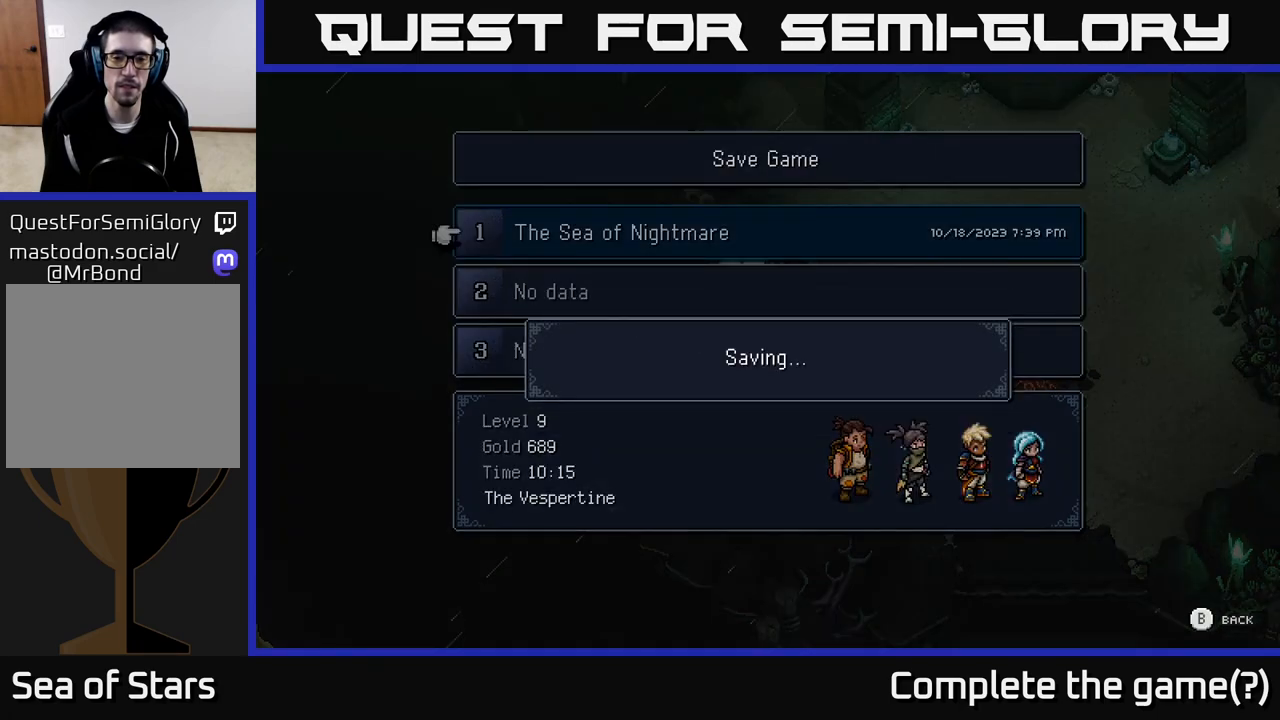
{"buttons": [], "left_stick": "center", "right_stick": "center", "events": [[317, "B", "down"], [467, "B", "up"]]}
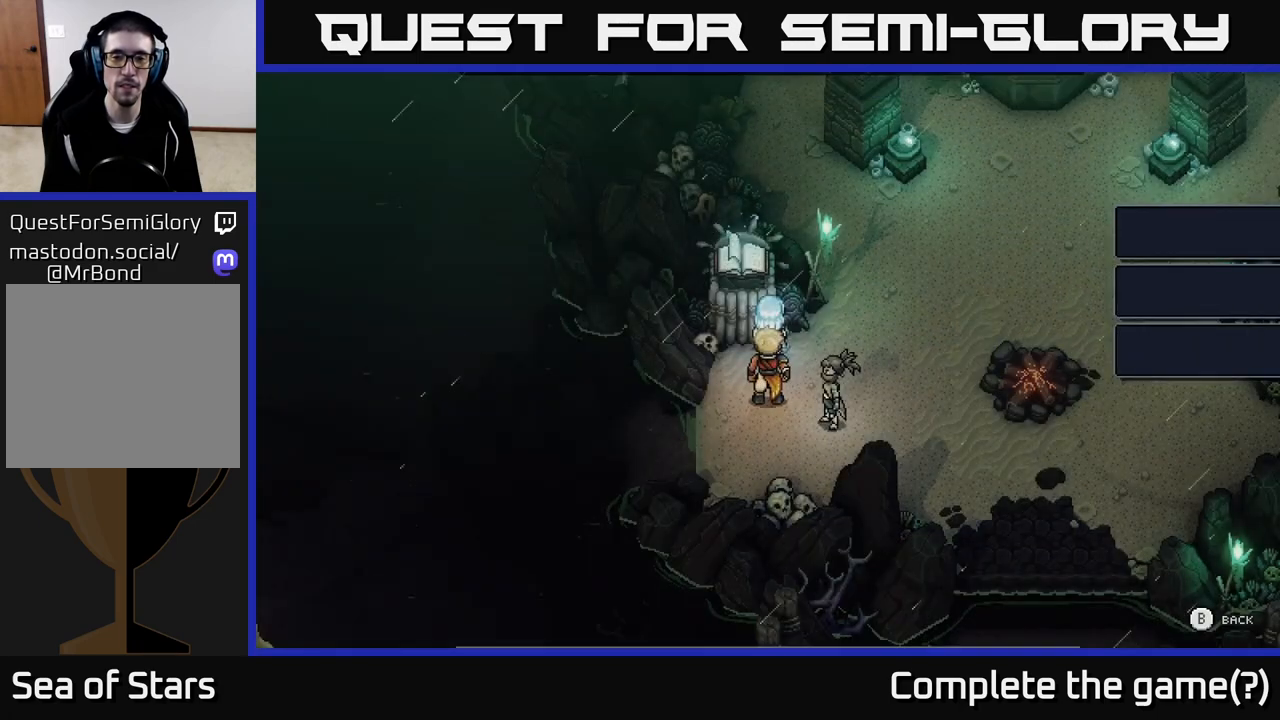
{"buttons": [], "left_stick": "center", "right_stick": "center", "events": [[100, "Y", "down"], [167, "Y", "up"]]}
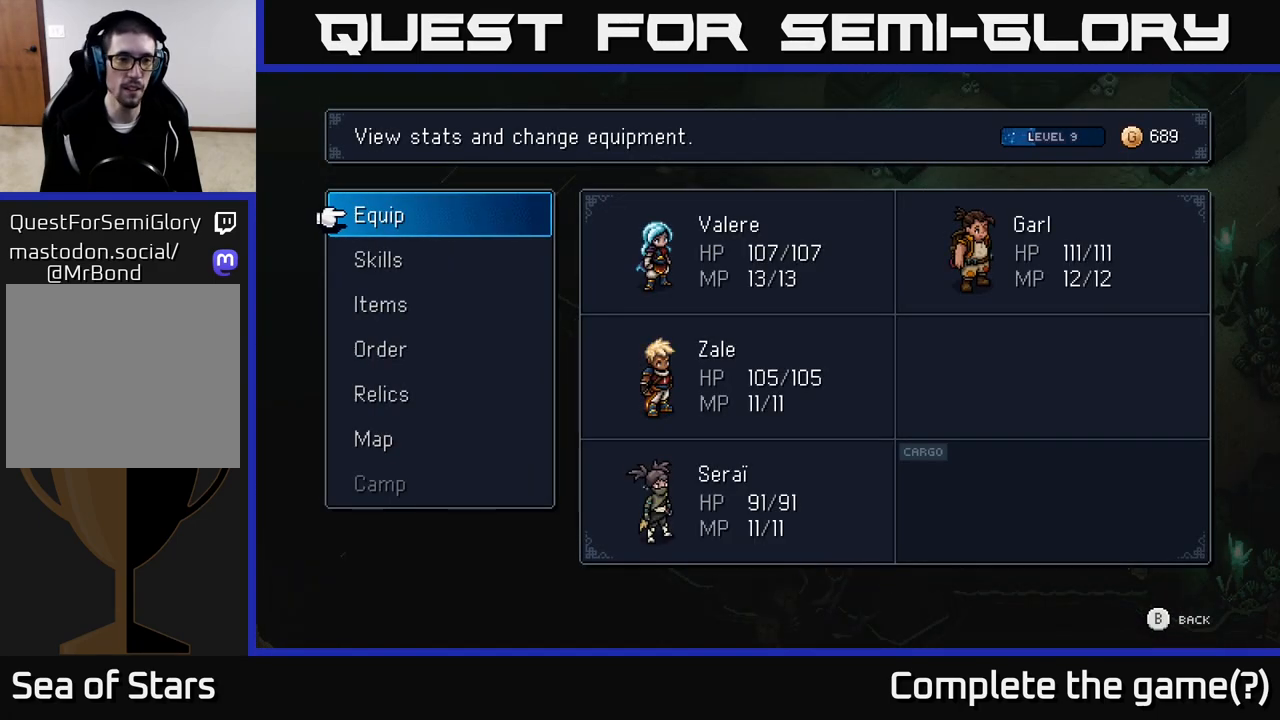
{"buttons": [], "left_stick": "center", "right_stick": "center", "events": [[133, "DPAD_DOWN", "down"], [217, "DPAD_DOWN", "up"], [283, "DPAD_DOWN", "down"], [333, "DPAD_DOWN", "up"], [450, "DPAD_DOWN", "down"], [500, "DPAD_DOWN", "up"]]}
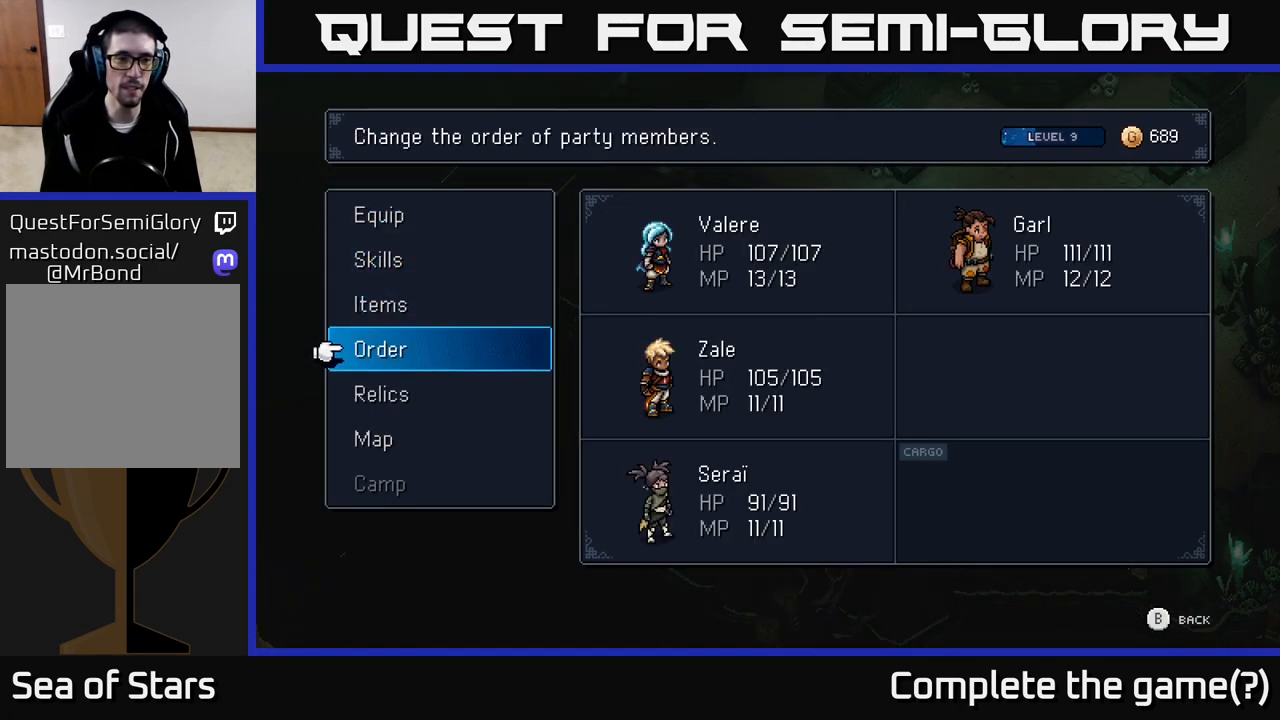
{"buttons": [], "left_stick": "center", "right_stick": "center", "events": [[117, "A", "down"], [217, "A", "up"], [383, "DPAD_RIGHT", "down"], [467, "DPAD_RIGHT", "up"]]}
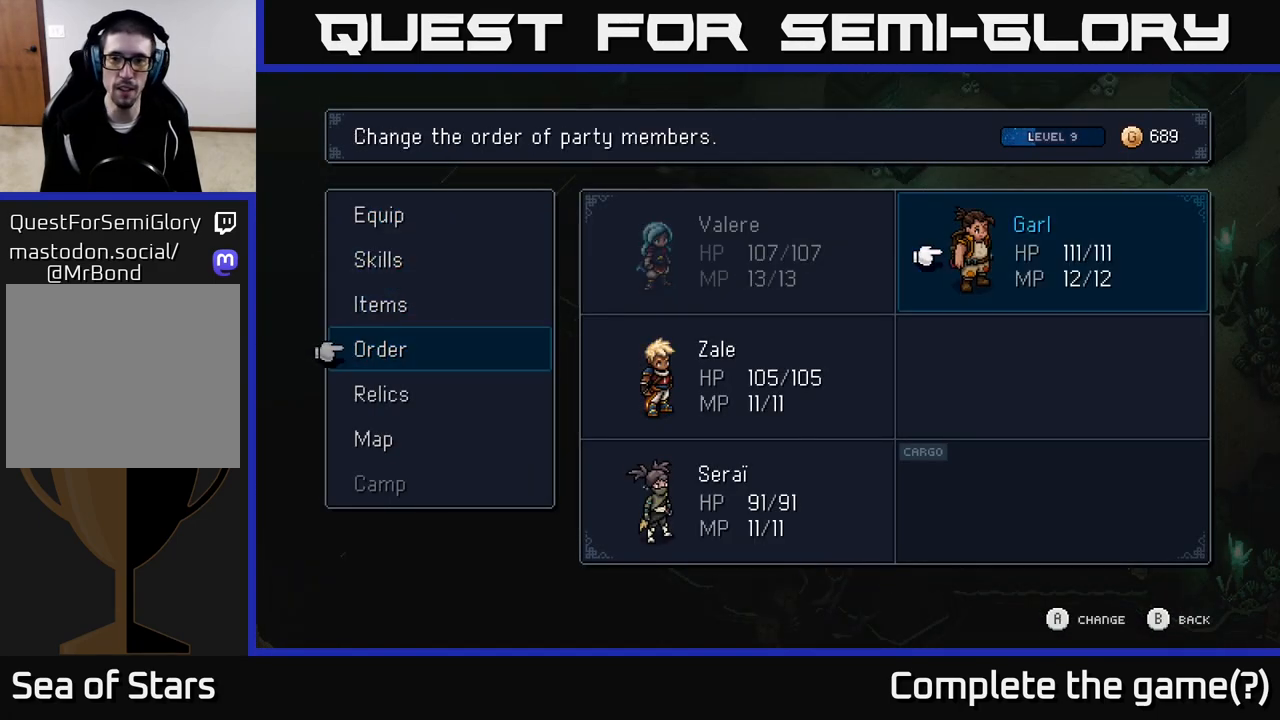
{"buttons": ["DPAD_LEFT"], "left_stick": "center", "right_stick": "center", "events": [[17, "A", "down"], [83, "A", "up"], [233, "DPAD_DOWN", "down"], [317, "DPAD_DOWN", "up"], [500, "DPAD_LEFT", "down"]]}
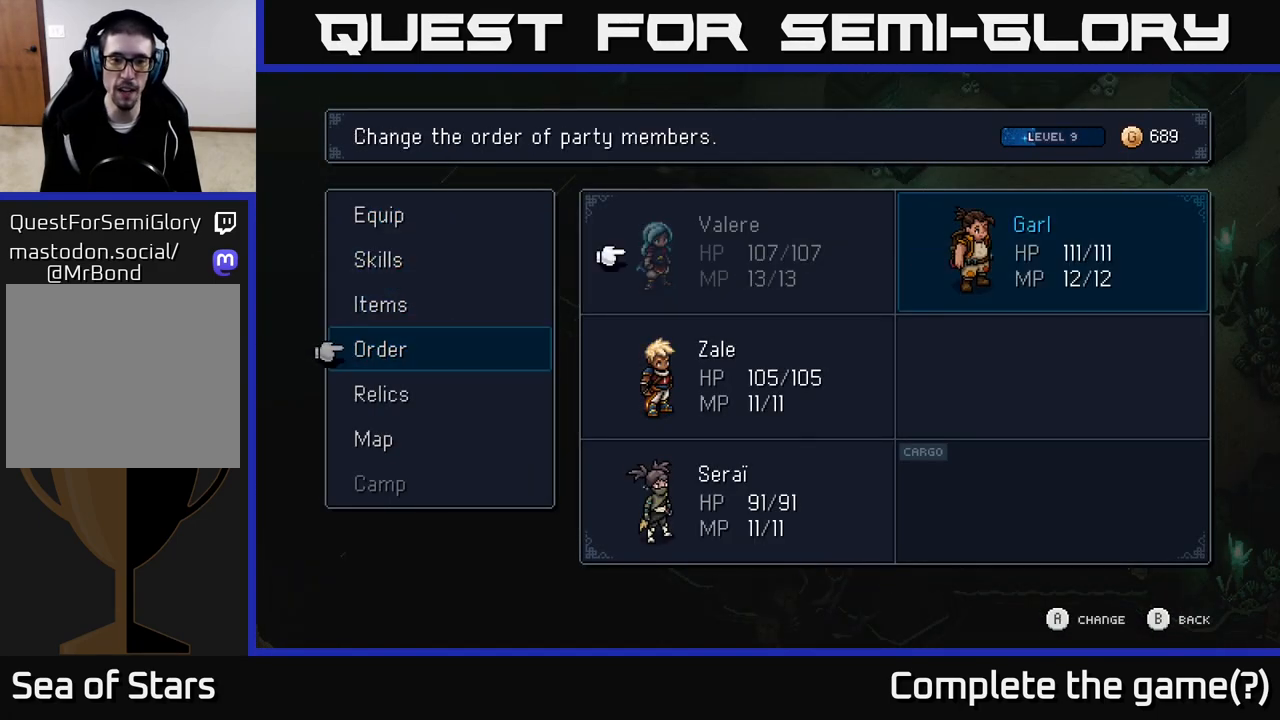
{"buttons": [], "left_stick": "center", "right_stick": "center", "events": [[100, "DPAD_LEFT", "up"], [217, "DPAD_DOWN", "down"], [300, "DPAD_DOWN", "up"], [400, "DPAD_DOWN", "down"], [450, "DPAD_DOWN", "up"]]}
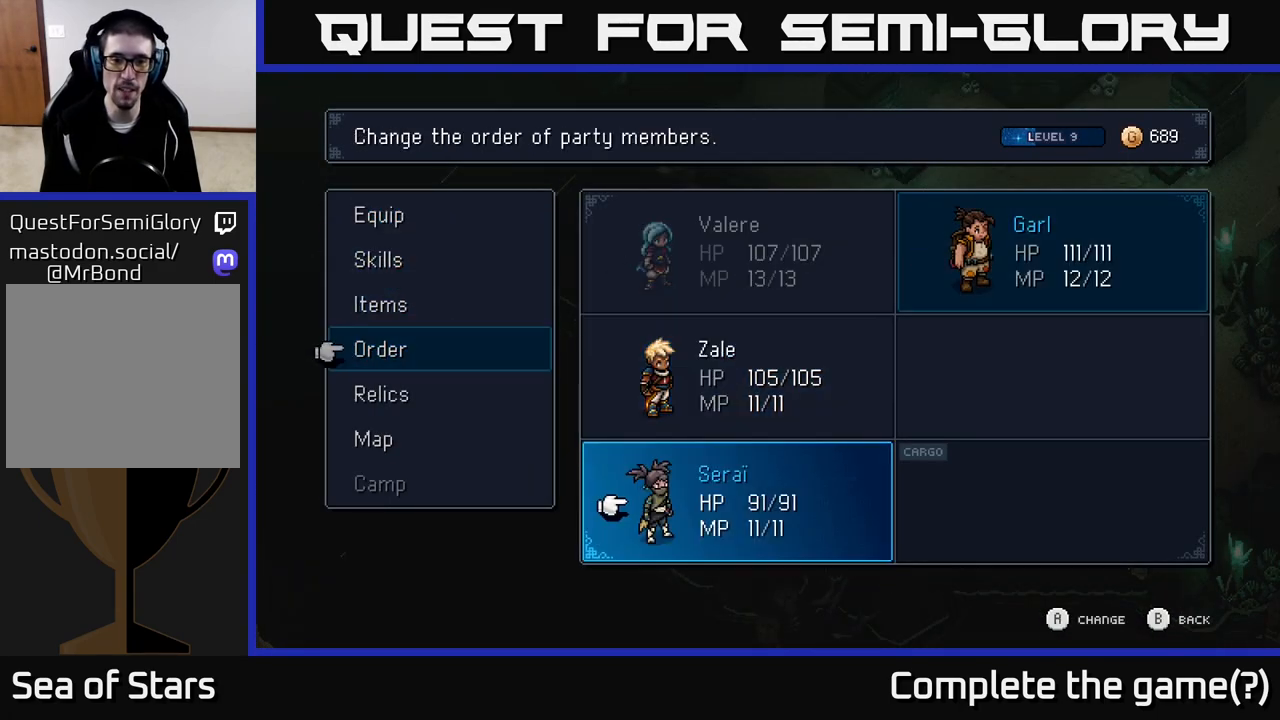
{"buttons": [], "left_stick": "center", "right_stick": "center", "events": [[133, "A", "down"], [233, "A", "up"], [400, "B", "down"], [483, "B", "up"]]}
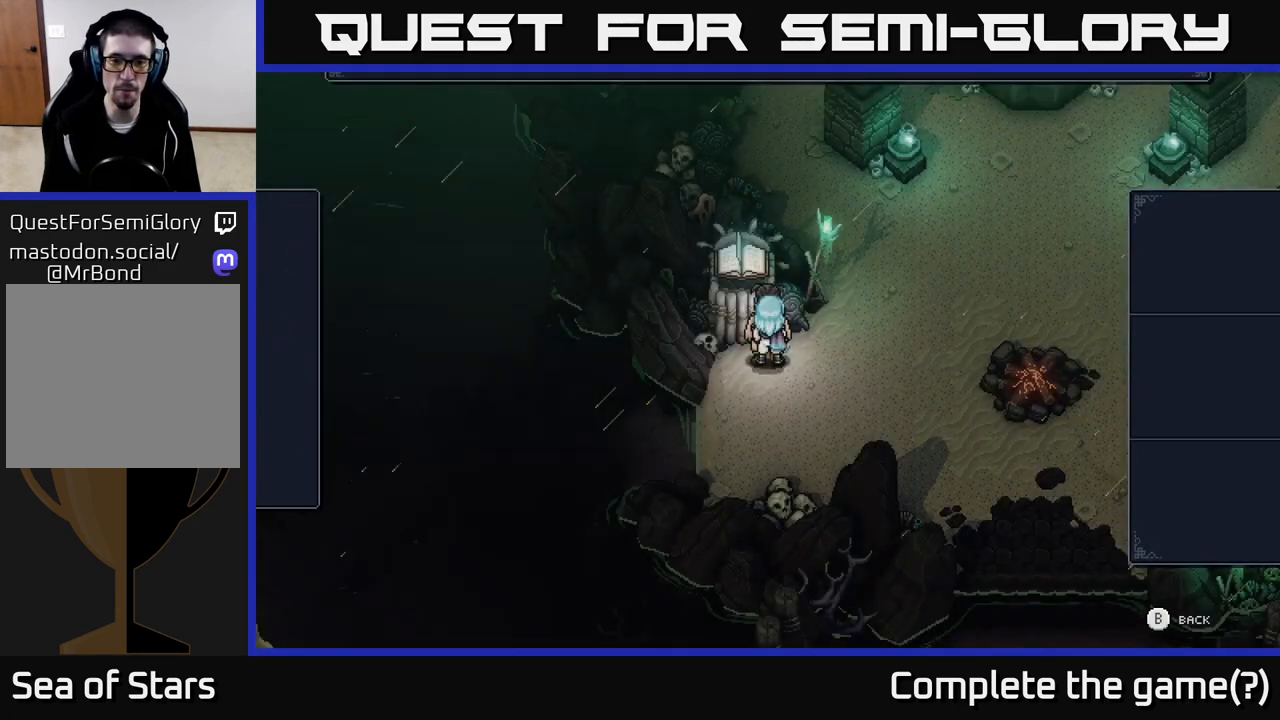
{"buttons": [], "left_stick": "right", "right_stick": "center", "events": [[150, "B", "down"], [217, "B", "up"], [400, "left_stick", "right"]]}
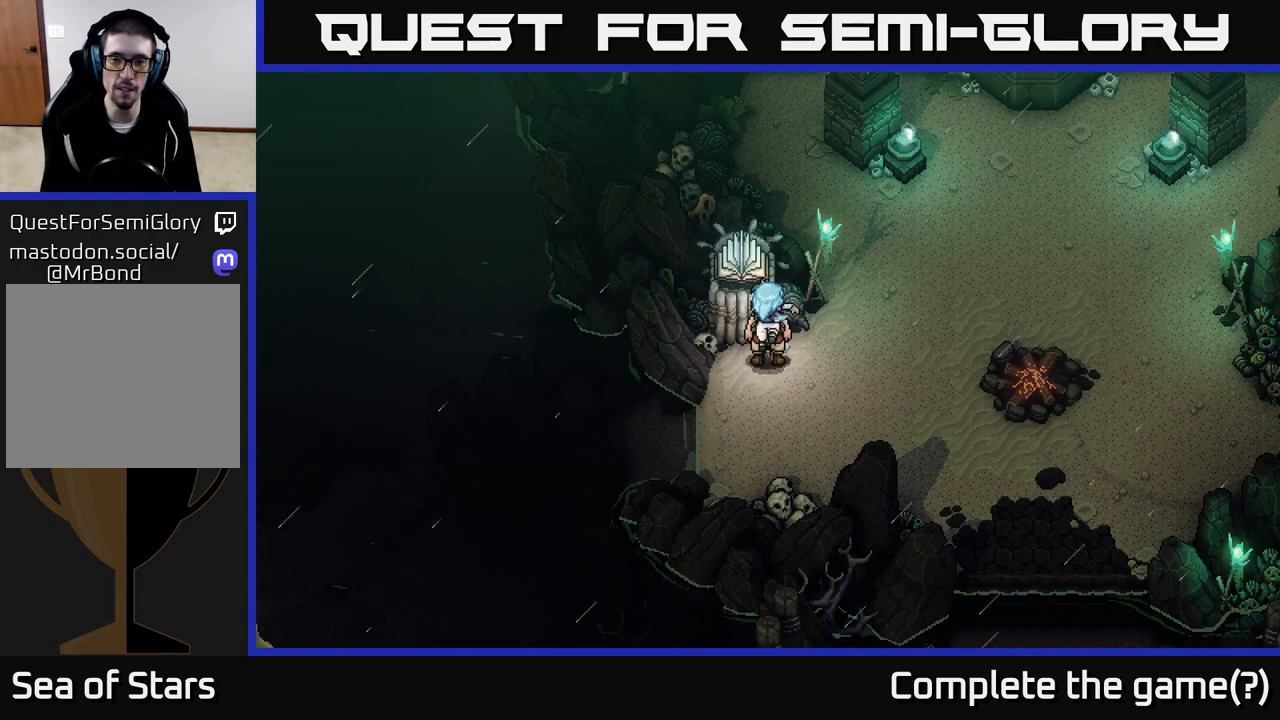
{"buttons": [], "left_stick": "right", "right_stick": "center", "events": []}
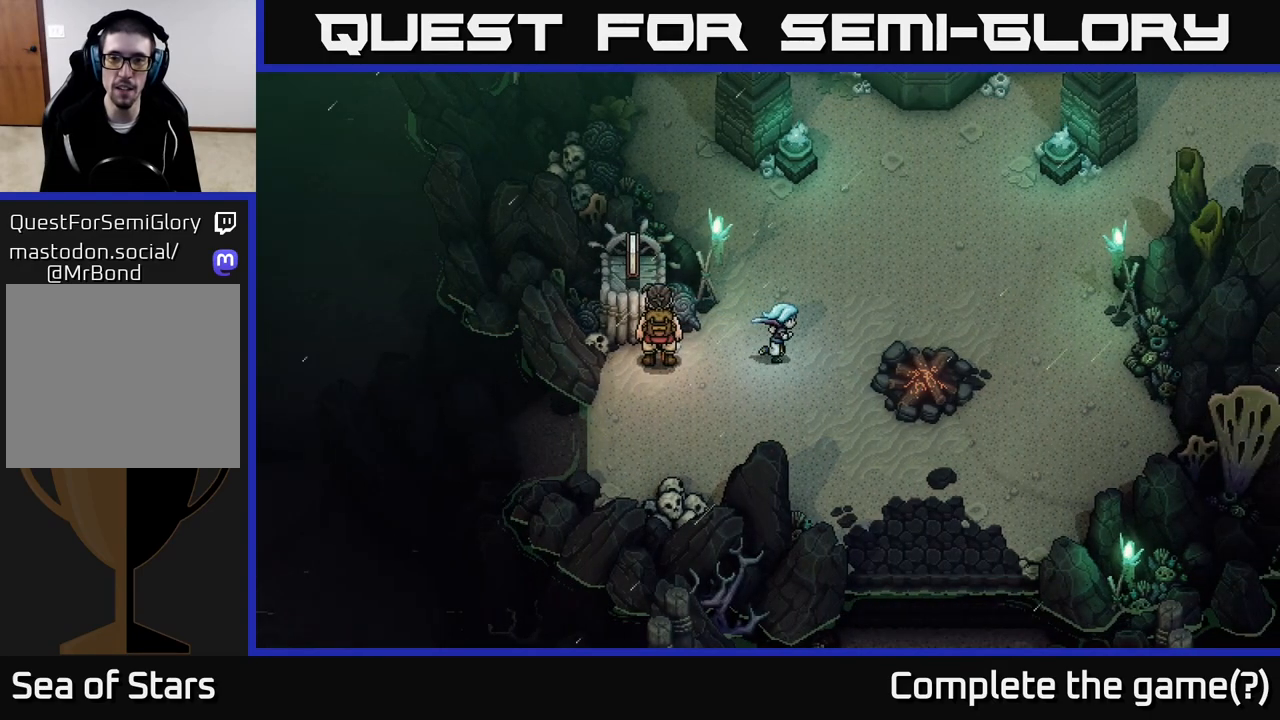
{"buttons": [], "left_stick": "up-right", "right_stick": "center", "events": [[33, "left_stick", "up-right"]]}
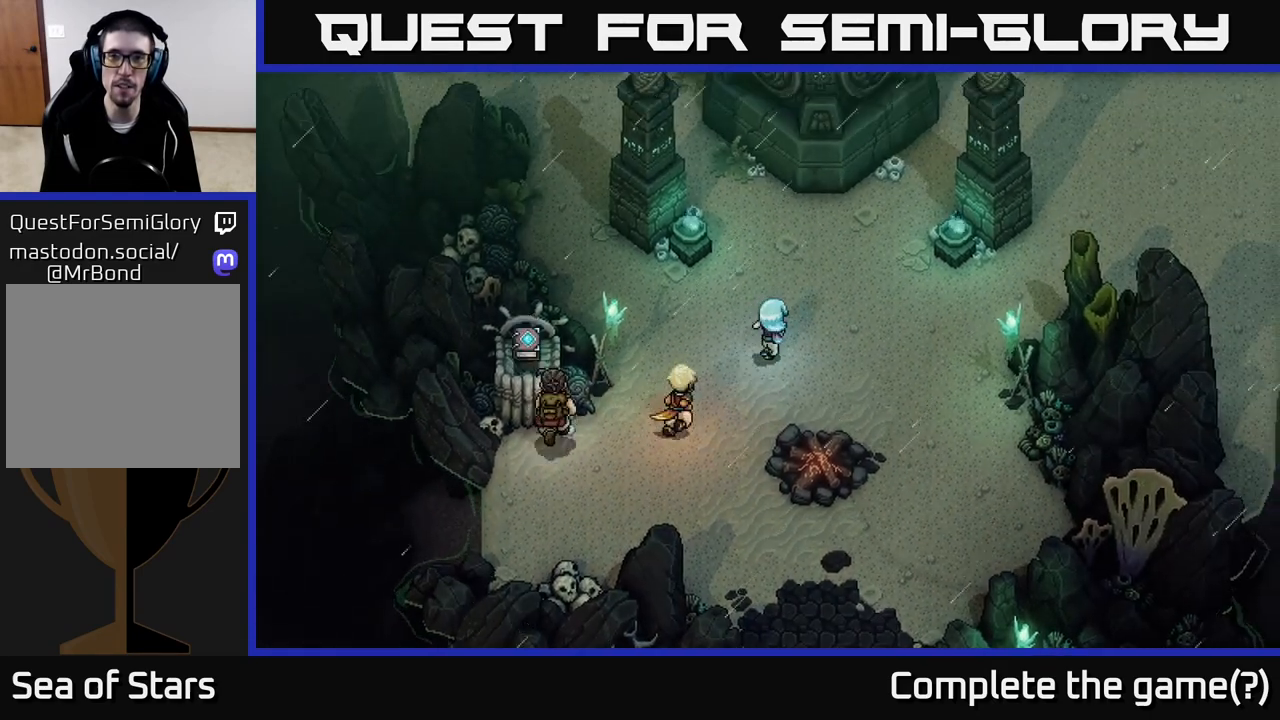
{"buttons": [], "left_stick": "center", "right_stick": "center", "events": [[200, "left_stick", "up"], [417, "left_stick", "center"]]}
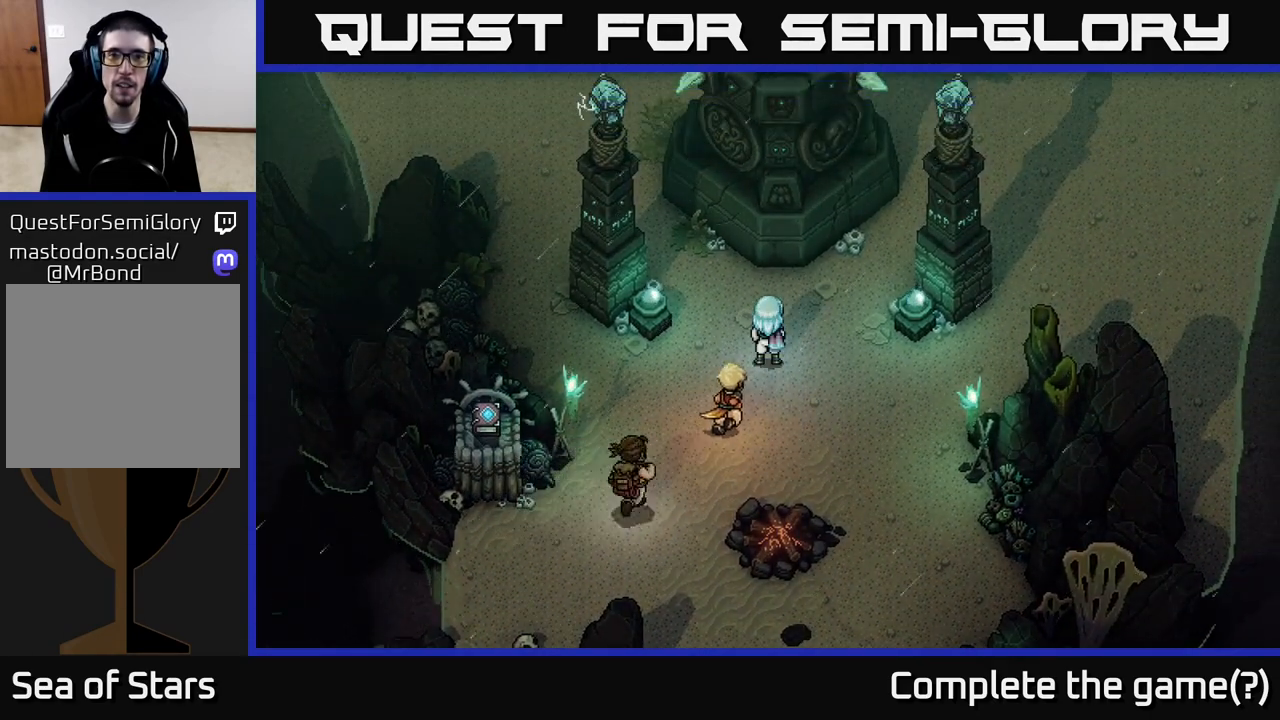
{"buttons": [], "left_stick": "up-right", "right_stick": "center", "events": [[383, "left_stick", "up-right"]]}
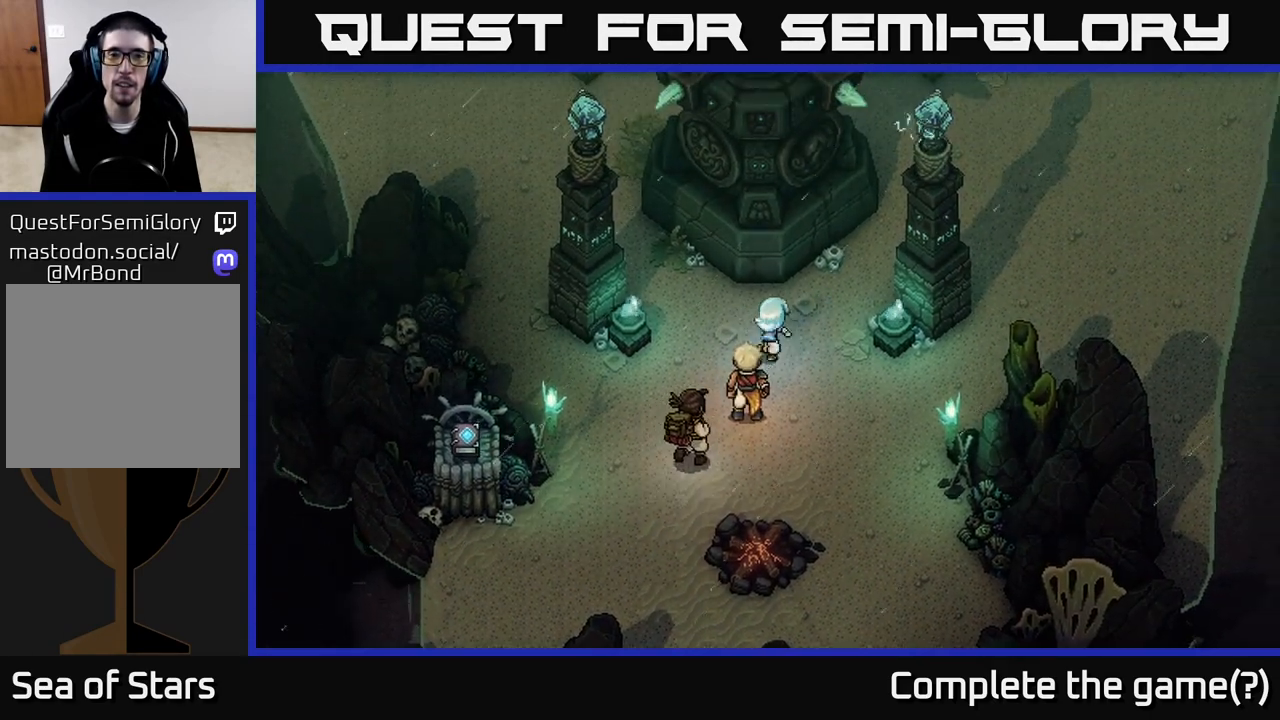
{"buttons": [], "left_stick": "center", "right_stick": "center", "events": [[233, "left_stick", "up"], [483, "left_stick", "center"]]}
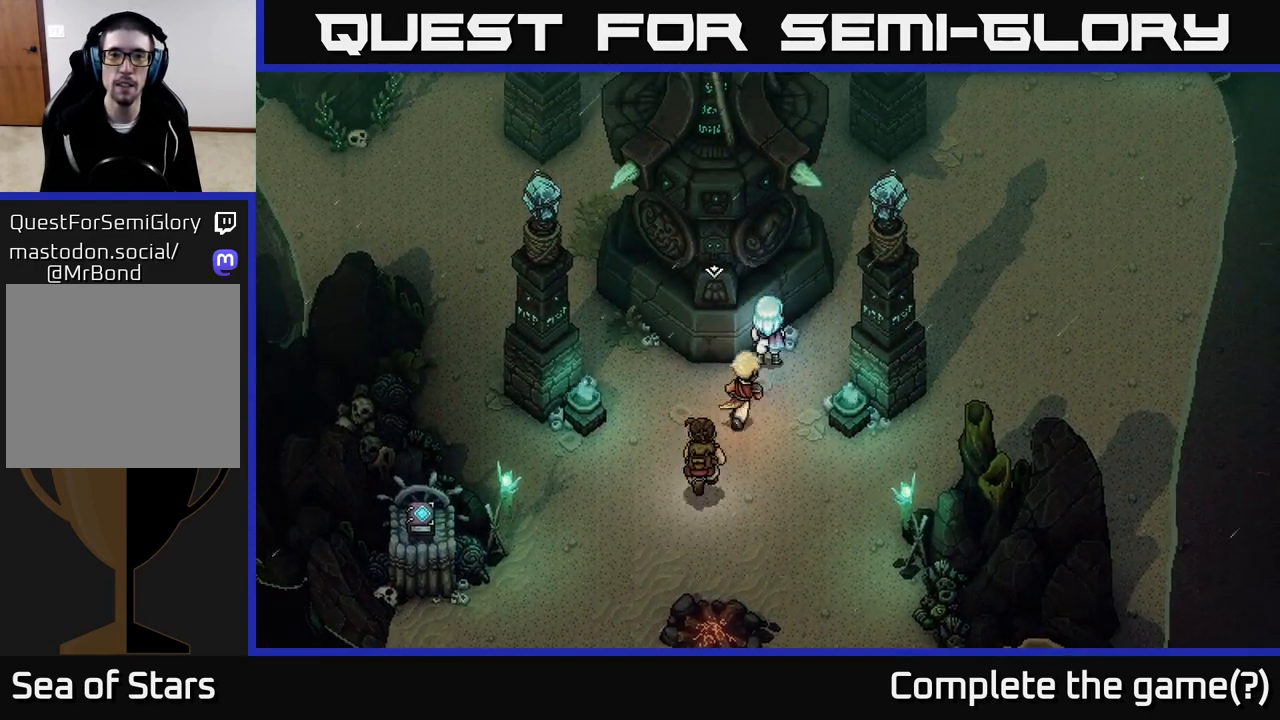
{"buttons": [], "left_stick": "left", "right_stick": "center", "events": [[400, "left_stick", "down"], [483, "left_stick", "left"]]}
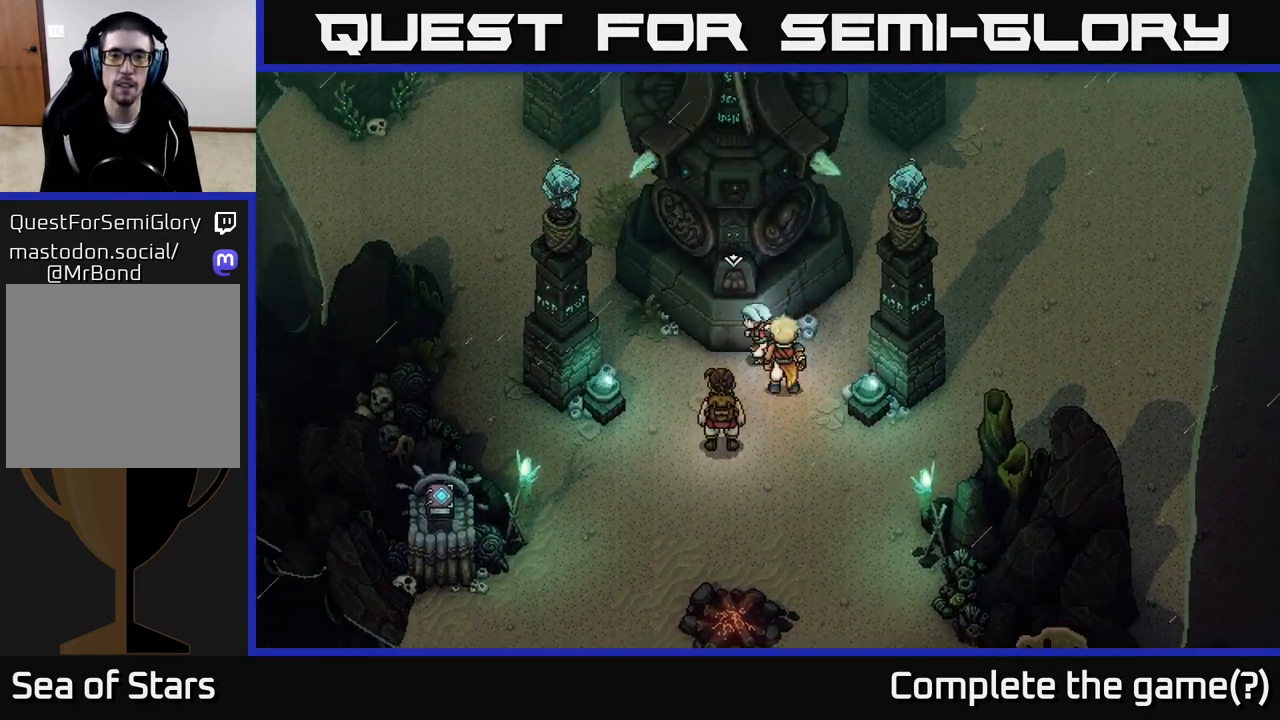
{"buttons": [], "left_stick": "center", "right_stick": "center", "events": [[67, "A", "down"], [133, "left_stick", "up"], [200, "left_stick", "center"], [233, "A", "up"]]}
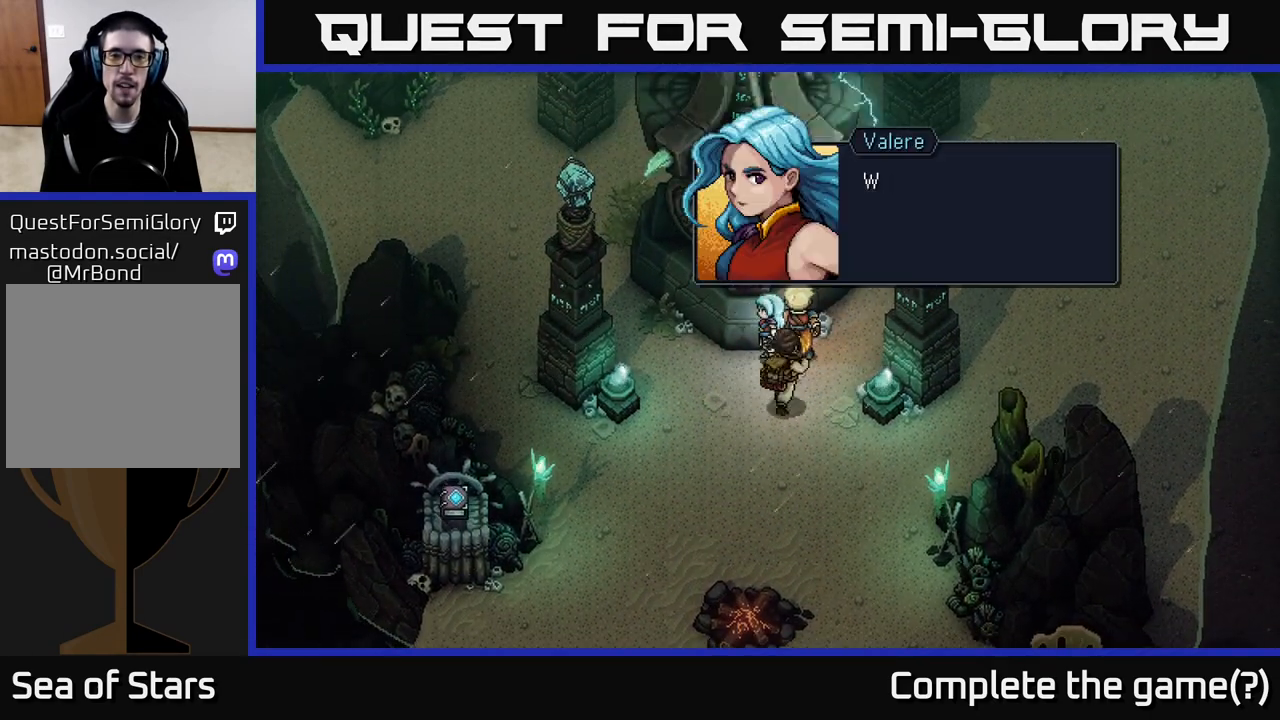
{"buttons": ["A"], "left_stick": "center", "right_stick": "center", "events": [[450, "A", "down"]]}
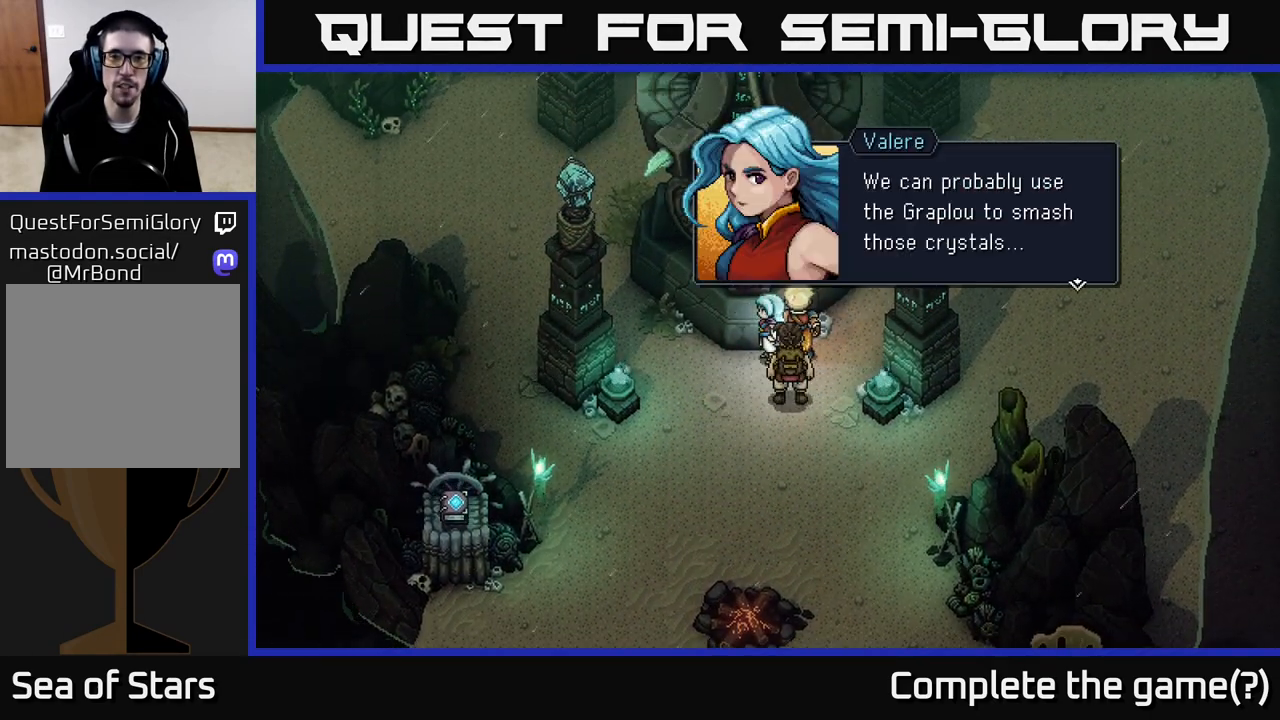
{"buttons": [], "left_stick": "center", "right_stick": "center", "events": [[117, "A", "up"]]}
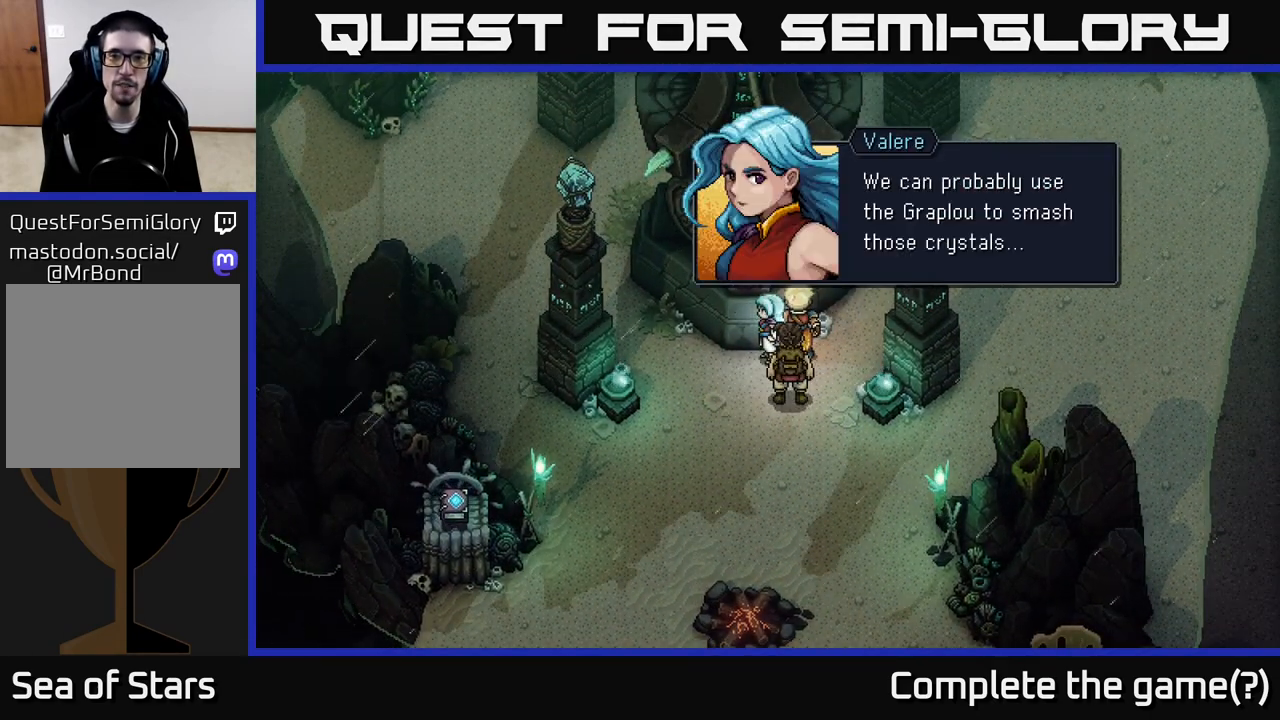
{"buttons": [], "left_stick": "center", "right_stick": "center", "events": []}
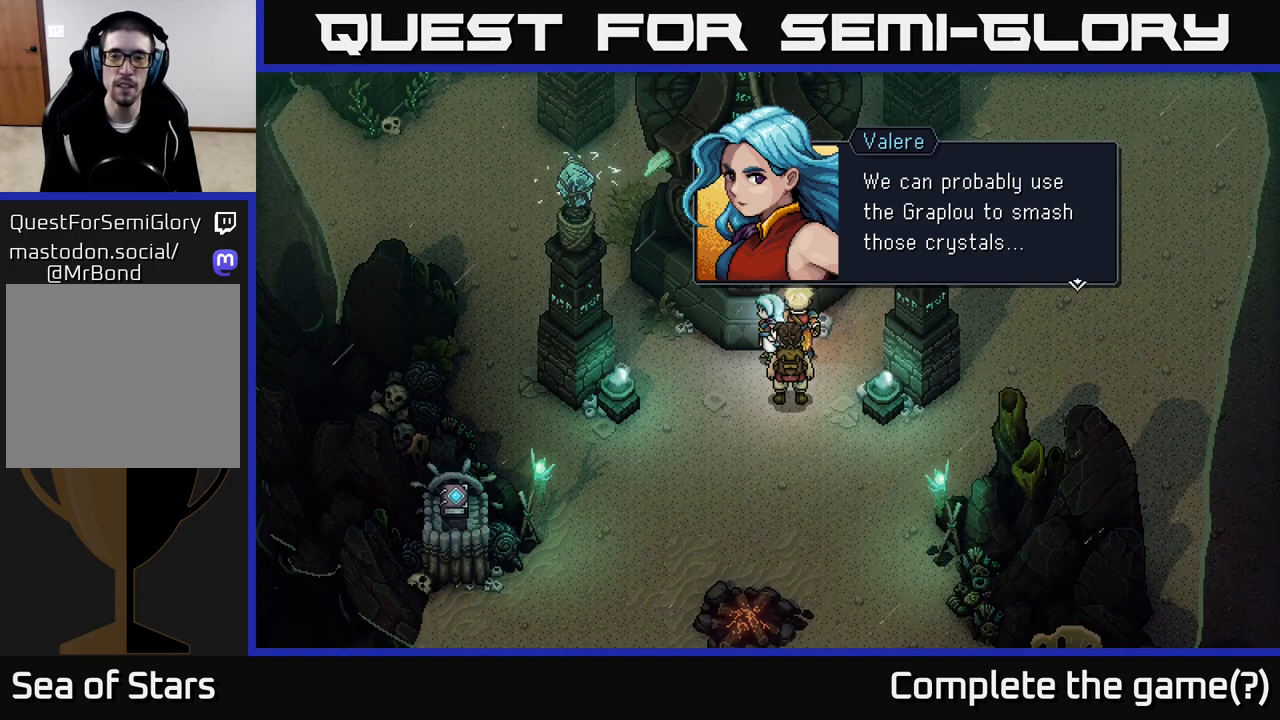
{"buttons": [], "left_stick": "center", "right_stick": "center", "events": [[233, "A", "down"], [433, "A", "up"]]}
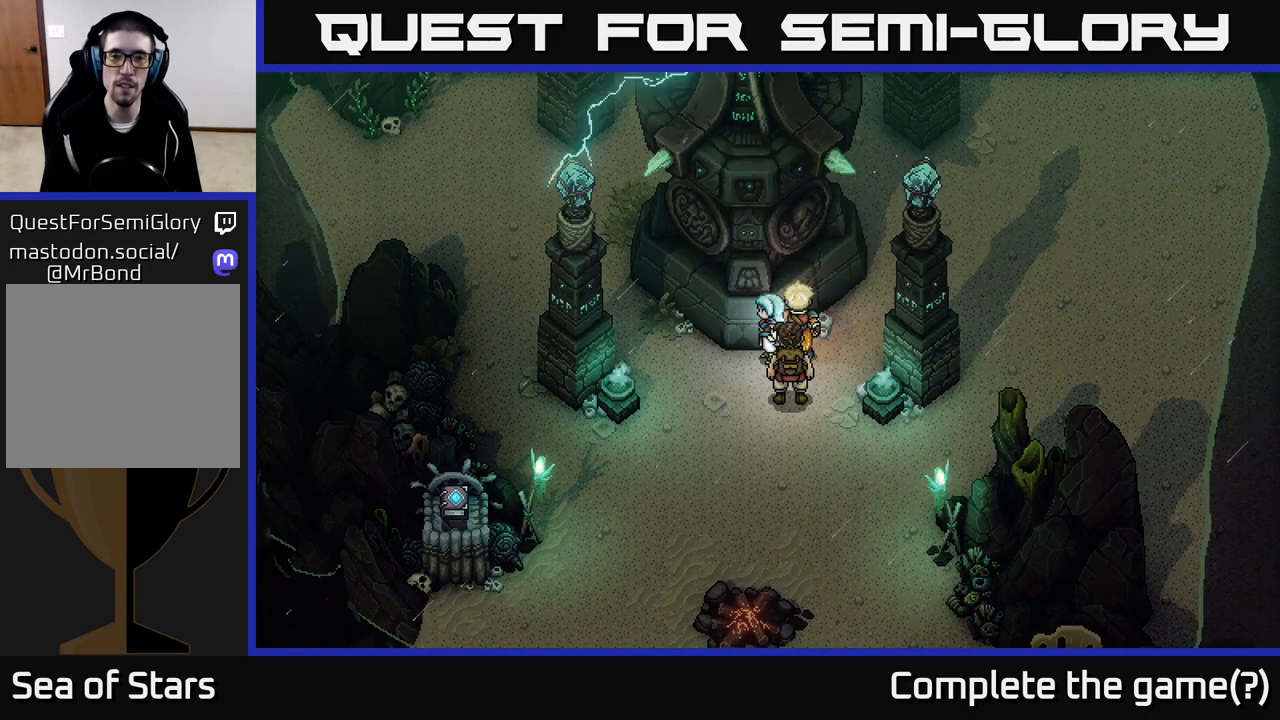
{"buttons": [], "left_stick": "down", "right_stick": "center", "events": [[233, "left_stick", "down"]]}
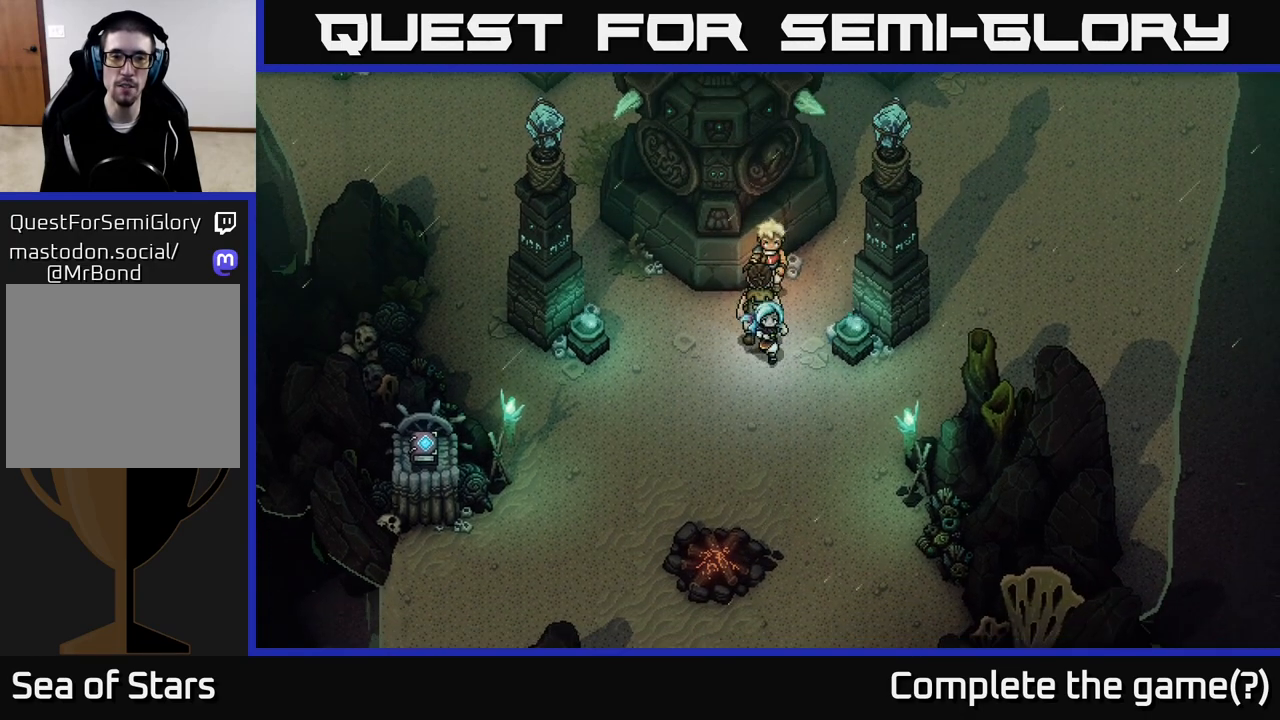
{"buttons": [], "left_stick": "left", "right_stick": "center", "events": [[450, "left_stick", "left"]]}
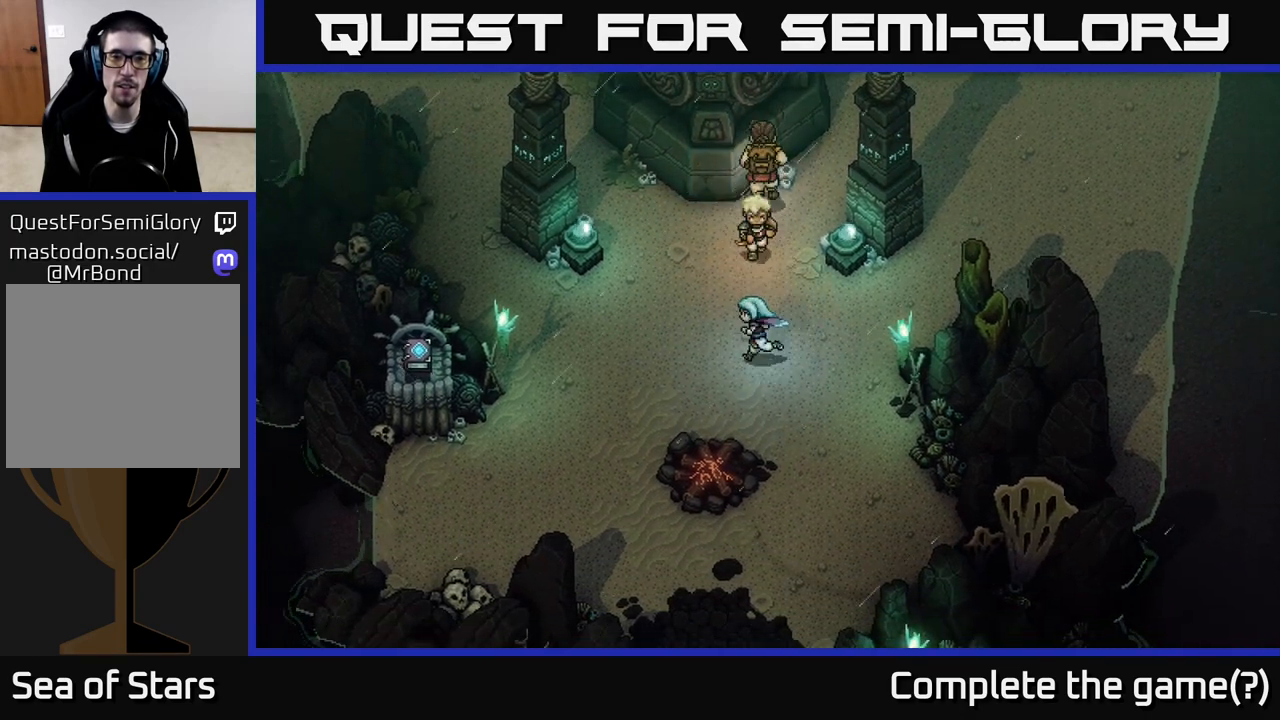
{"buttons": [], "left_stick": "center", "right_stick": "center", "events": [[50, "B", "down"], [67, "left_stick", "up-left"], [217, "B", "up"], [350, "left_stick", "center"]]}
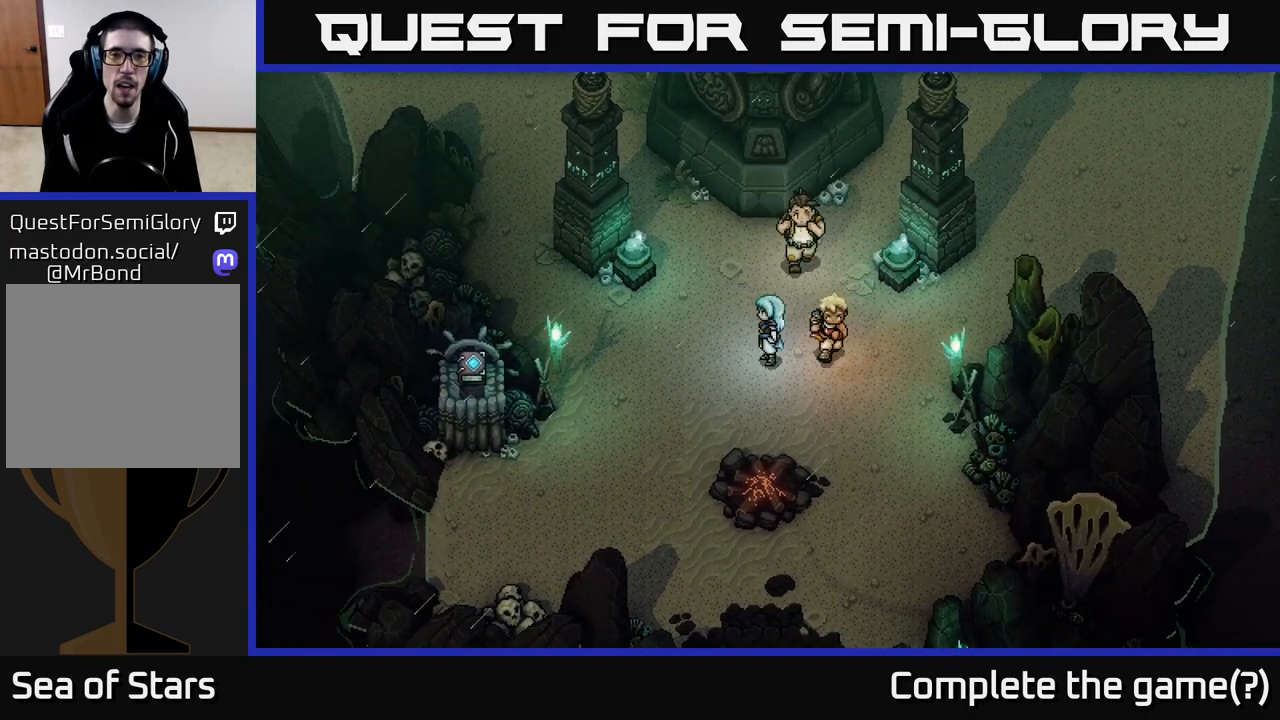
{"buttons": [], "left_stick": "center", "right_stick": "center", "events": [[33, "left_stick", "up"], [150, "B", "down"], [333, "B", "up"], [367, "left_stick", "center"]]}
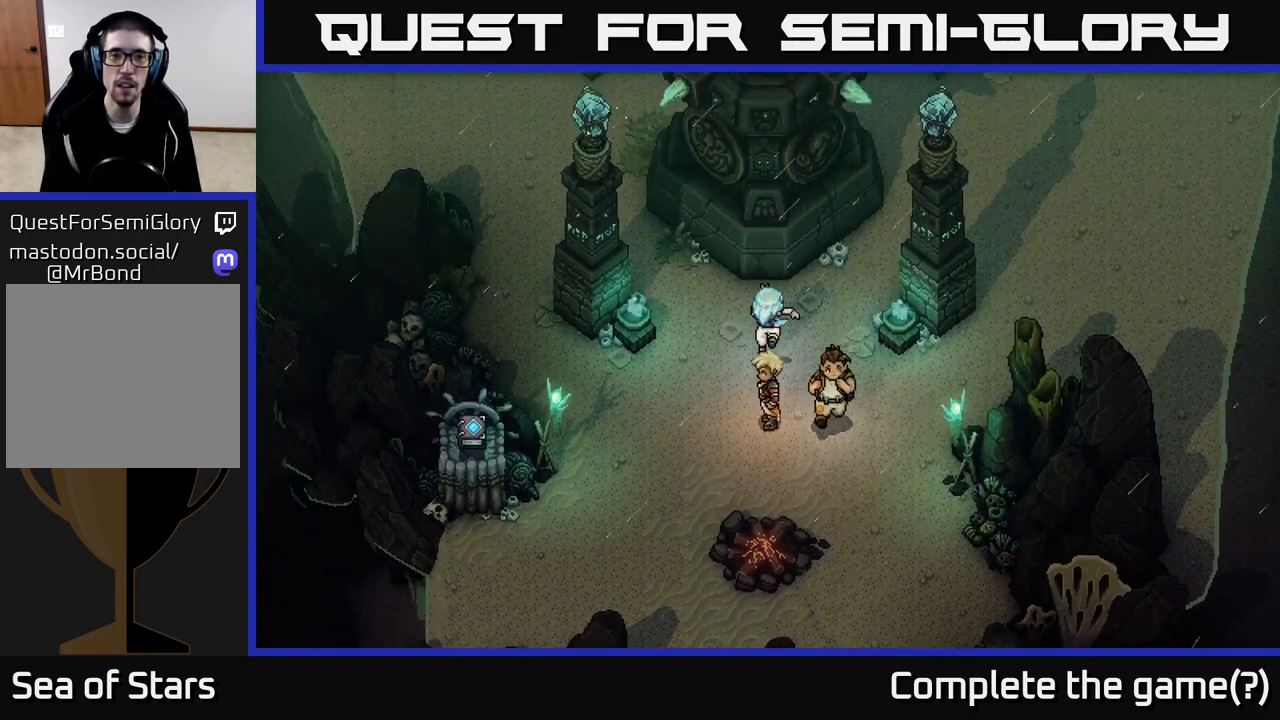
{"buttons": [], "left_stick": "up-left", "right_stick": "center", "events": [[183, "left_stick", "left"], [317, "left_stick", "up-left"]]}
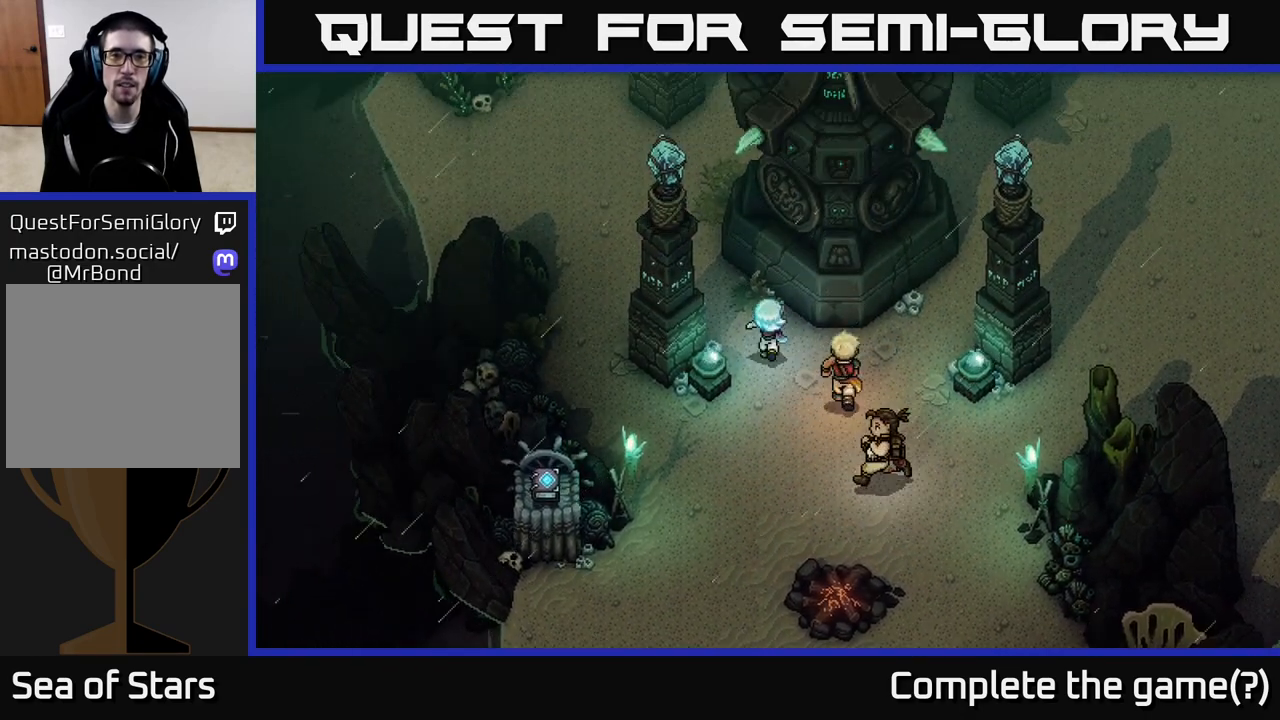
{"buttons": [], "left_stick": "up", "right_stick": "center", "events": [[450, "left_stick", "up"]]}
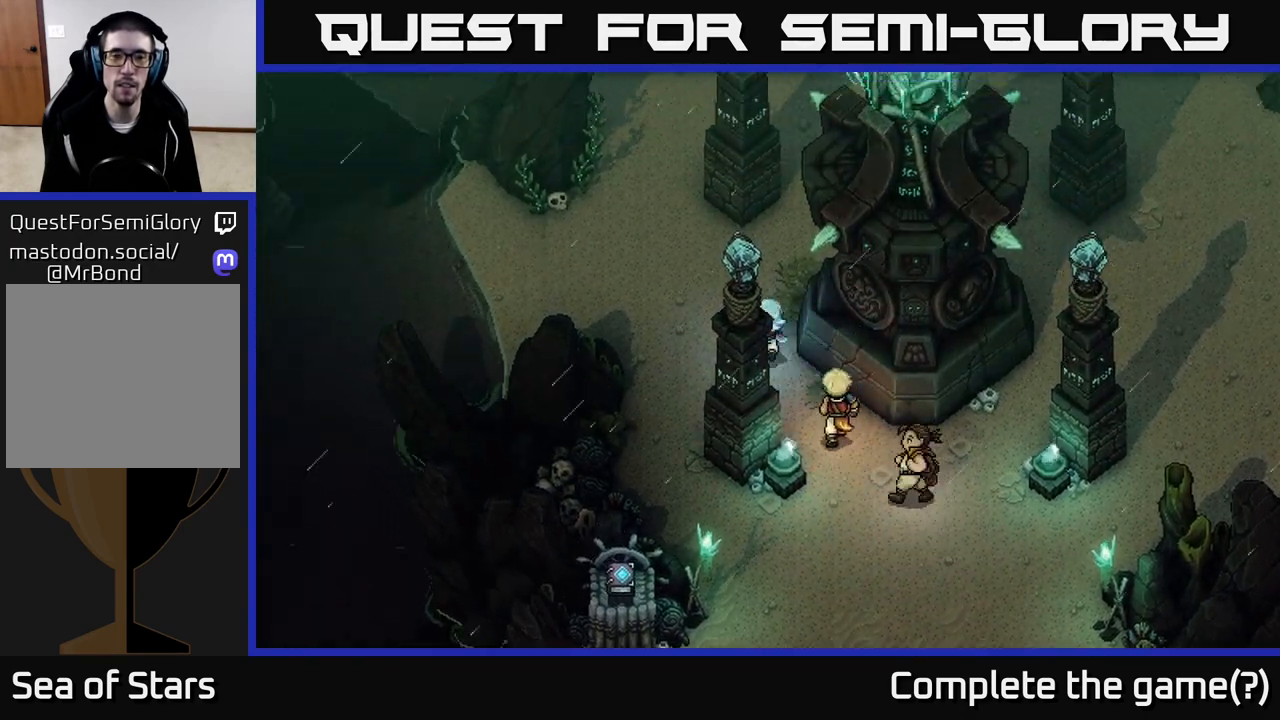
{"buttons": [], "left_stick": "up", "right_stick": "center", "events": [[250, "left_stick", "center"], [500, "left_stick", "up"]]}